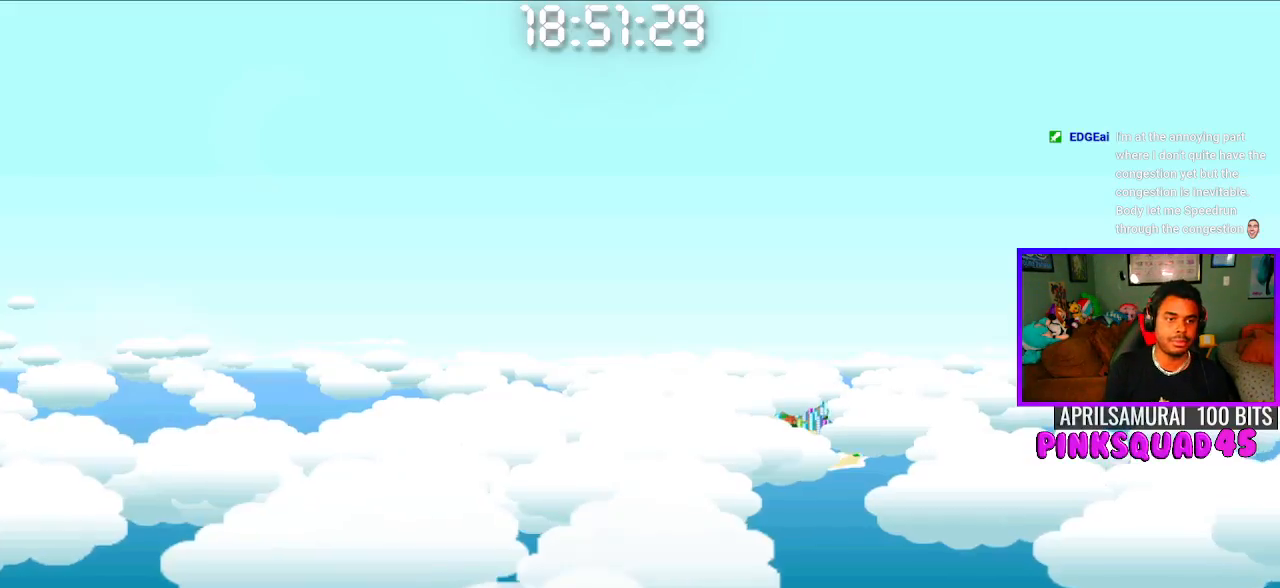
Gameplay with a controller (PlayStation layout); each line is a JSON object with the inputs held at the frame after it. "events" lists button and stick changes between this image and that frame as [ms after this image, input, new state], when the widget could be followed in between. Not read: R1.
{"buttons": [], "left_stick": "center", "right_stick": "center", "events": []}
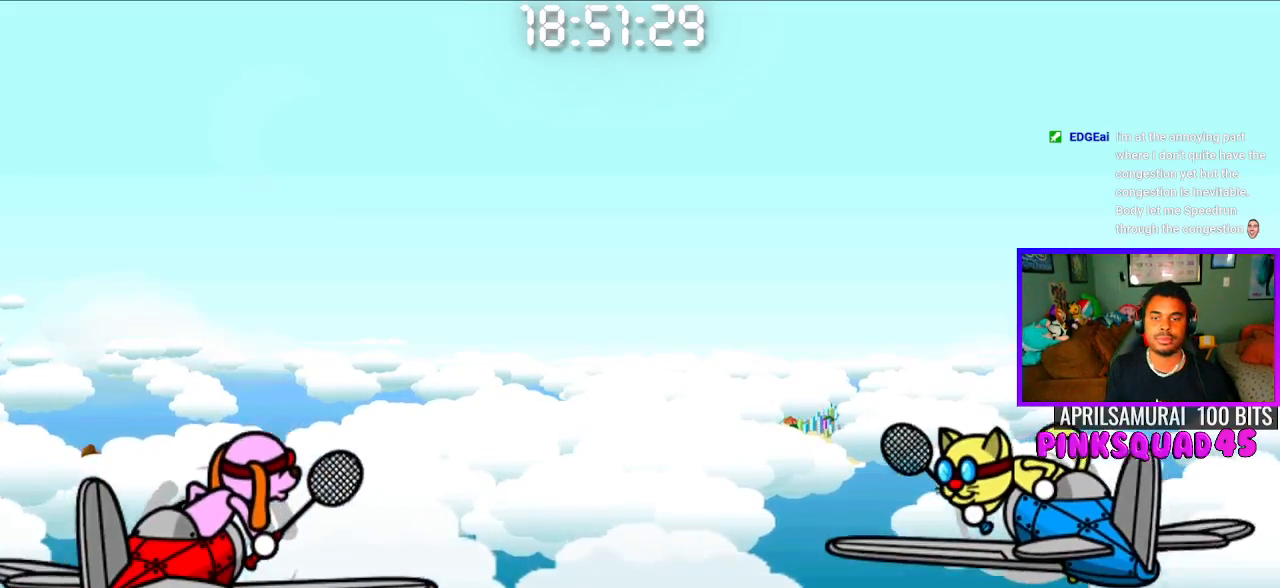
{"buttons": [], "left_stick": "center", "right_stick": "center", "events": []}
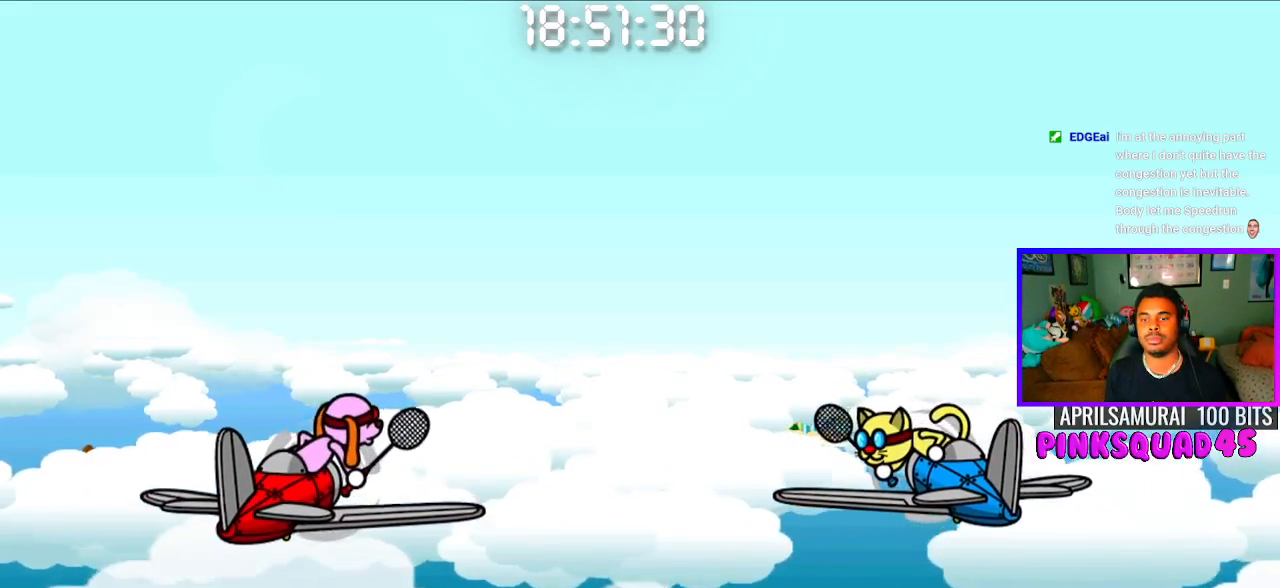
{"buttons": [], "left_stick": "center", "right_stick": "center", "events": [[83, "CROSS", "down"], [167, "CROSS", "up"]]}
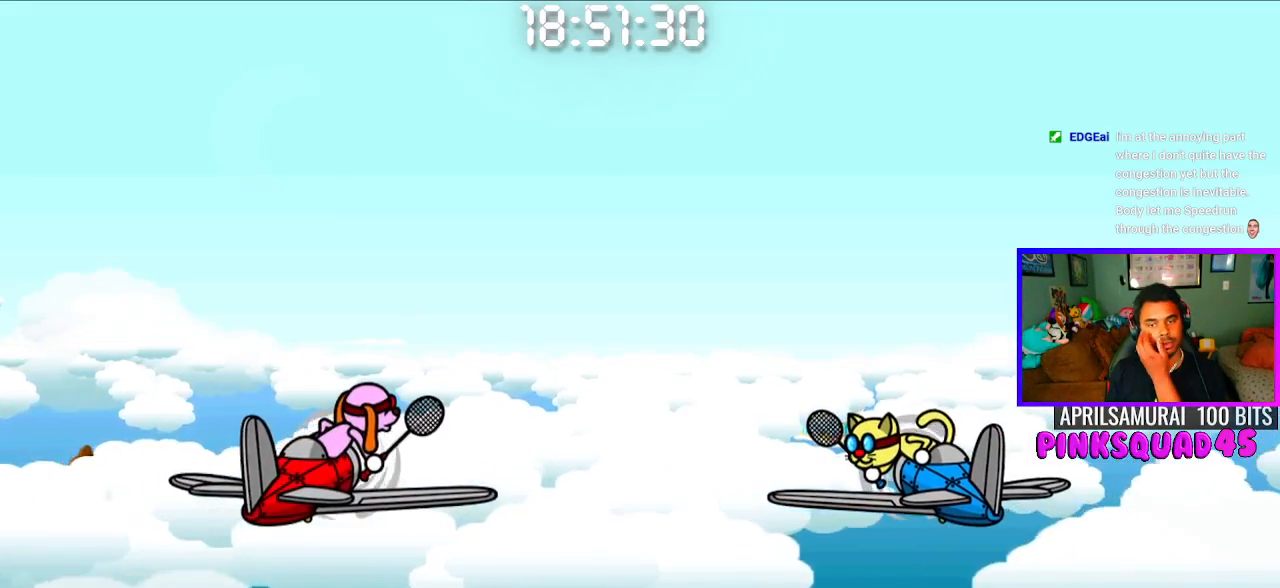
{"buttons": [], "left_stick": "center", "right_stick": "center", "events": []}
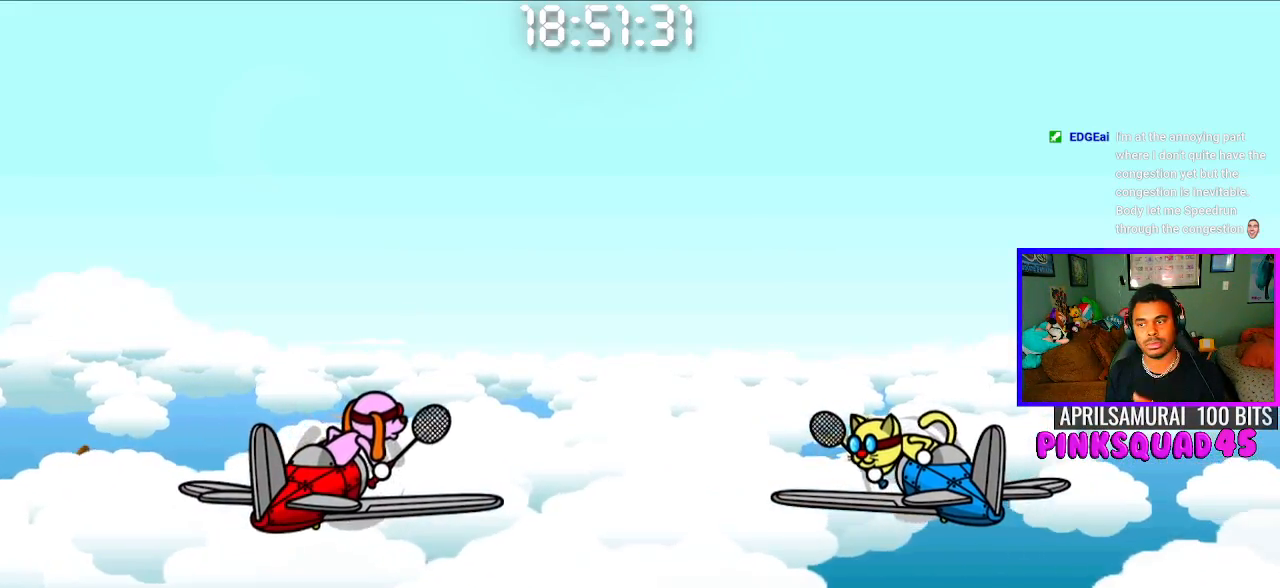
{"buttons": [], "left_stick": "center", "right_stick": "center", "events": [[33, "CROSS", "down"], [133, "CROSS", "up"], [250, "CROSS", "down"], [333, "CROSS", "up"], [433, "CROSS", "down"], [483, "CROSS", "up"]]}
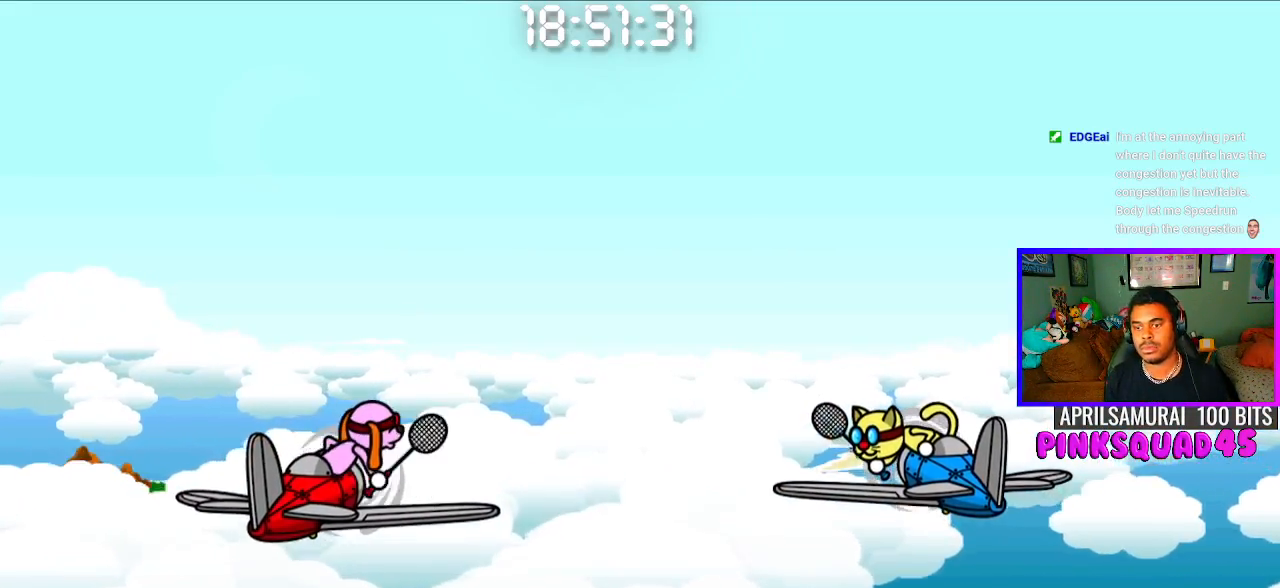
{"buttons": [], "left_stick": "center", "right_stick": "center", "events": []}
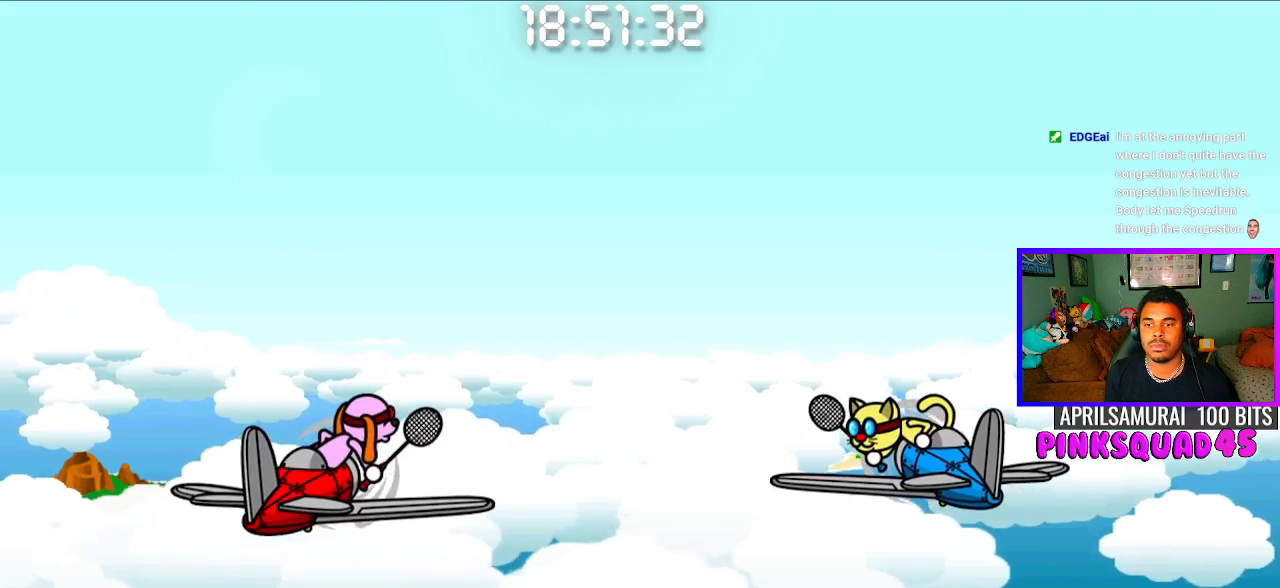
{"buttons": [], "left_stick": "center", "right_stick": "center", "events": []}
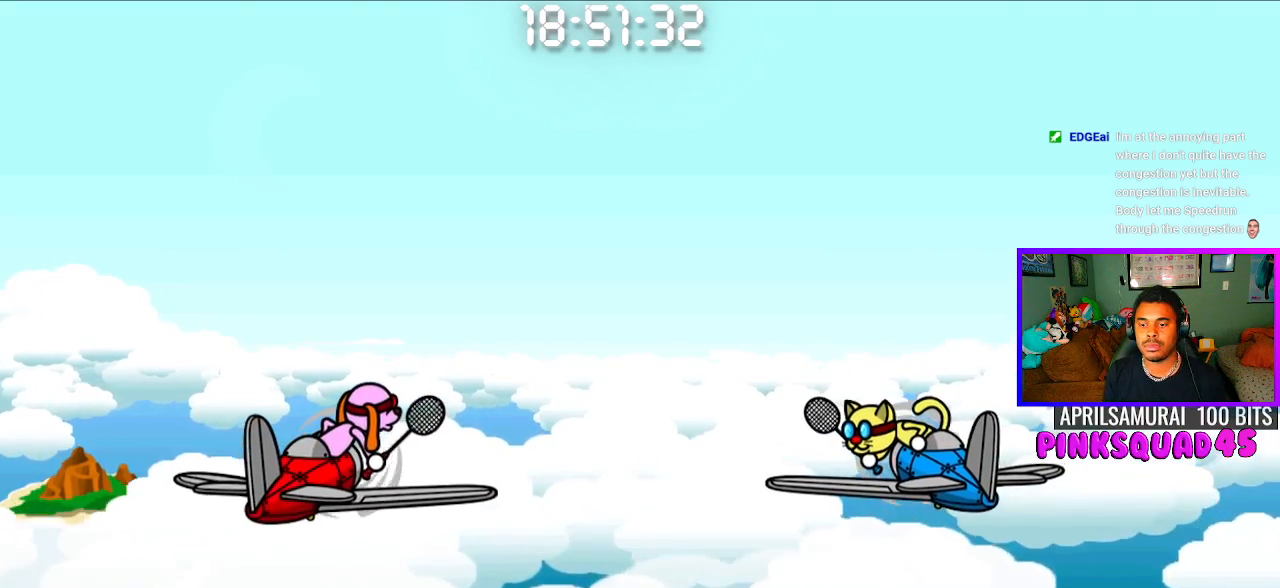
{"buttons": [], "left_stick": "center", "right_stick": "center", "events": []}
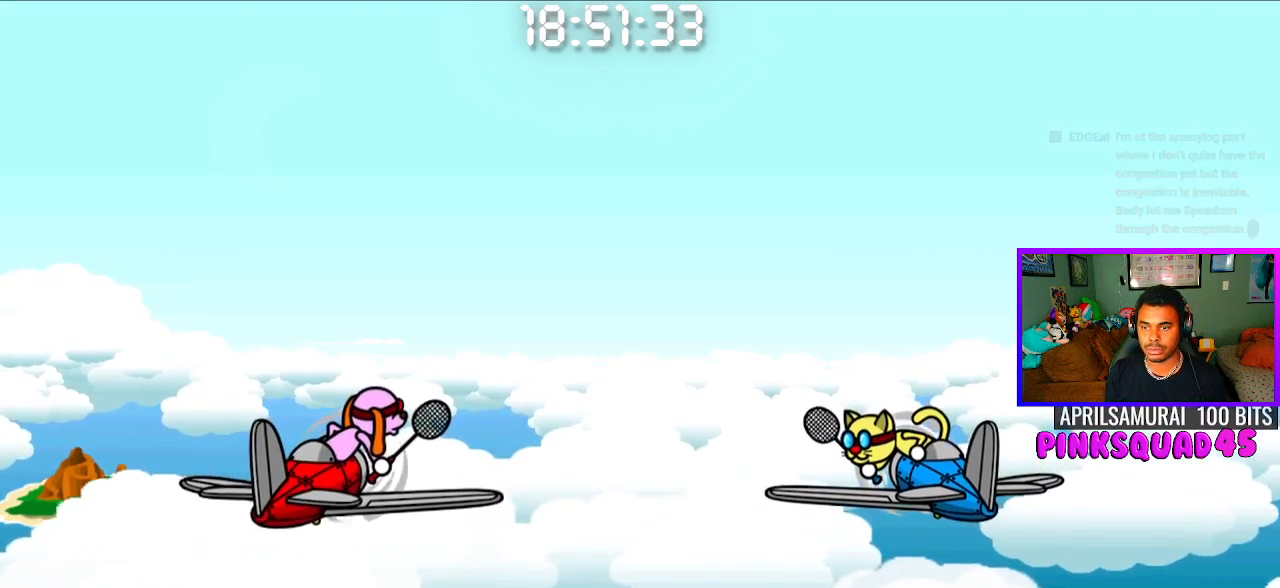
{"buttons": [], "left_stick": "center", "right_stick": "center", "events": []}
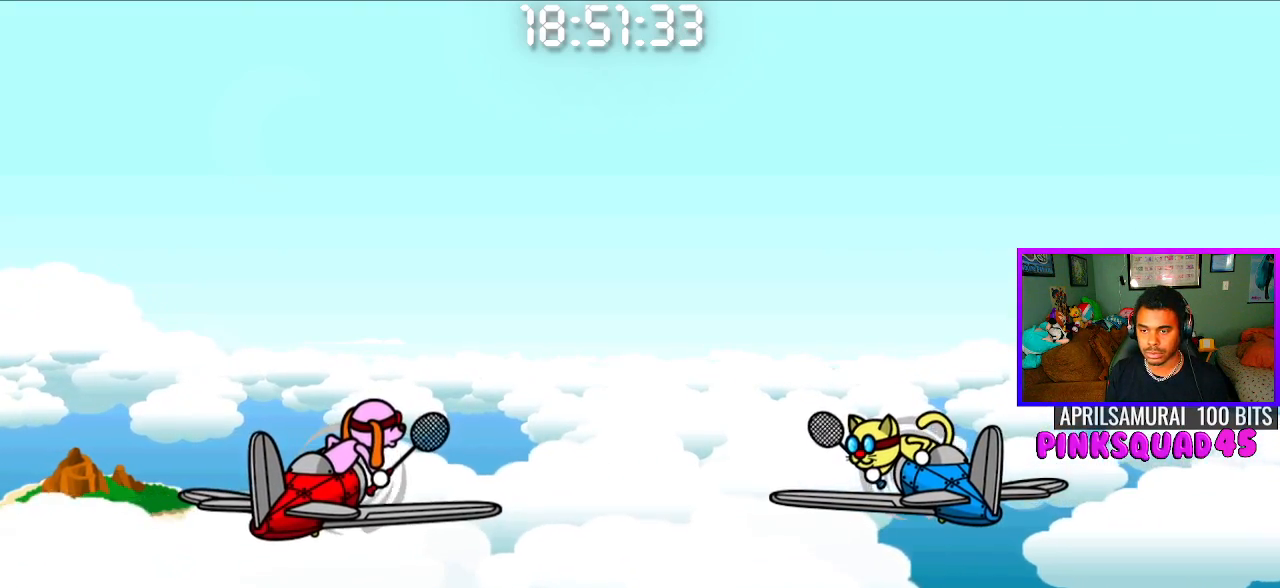
{"buttons": [], "left_stick": "center", "right_stick": "center", "events": []}
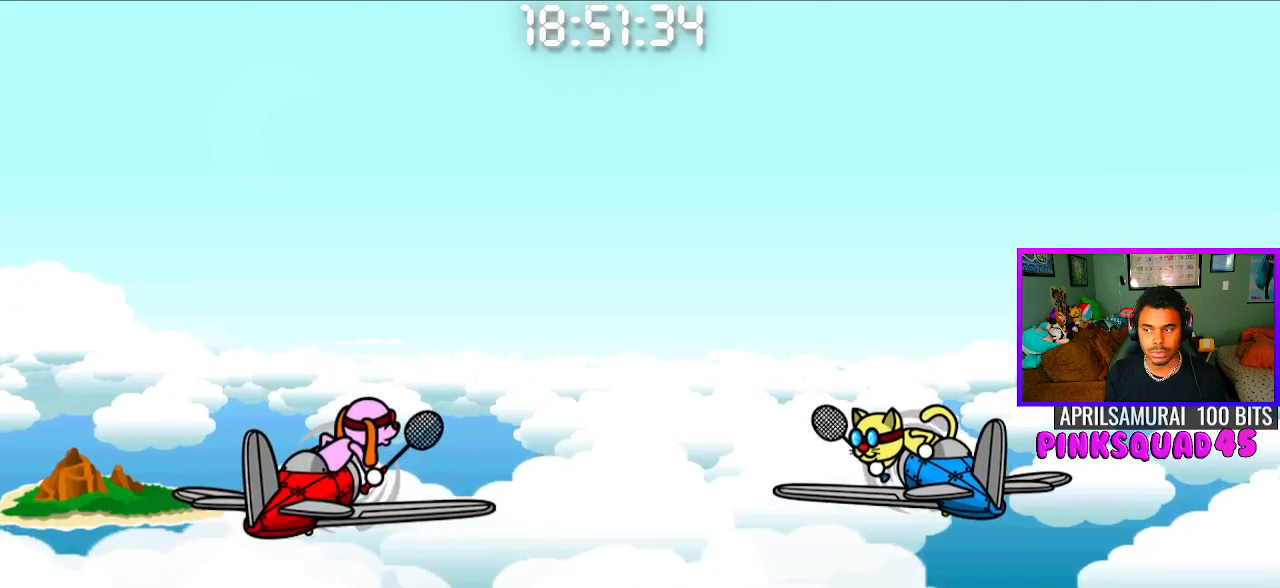
{"buttons": [], "left_stick": "center", "right_stick": "center", "events": []}
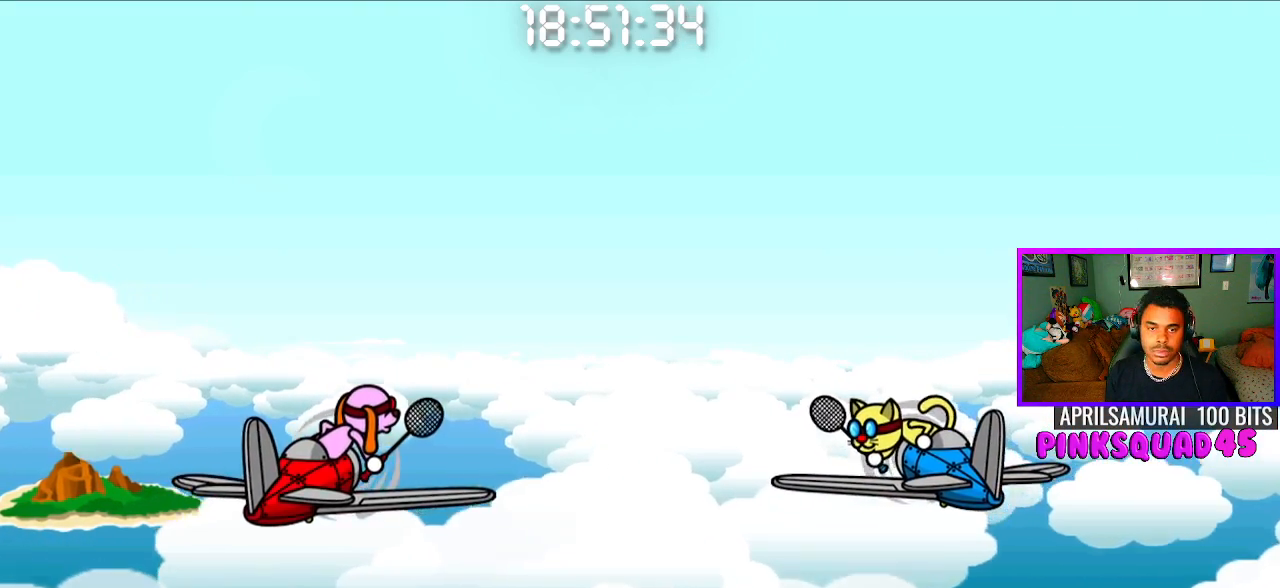
{"buttons": [], "left_stick": "center", "right_stick": "center", "events": []}
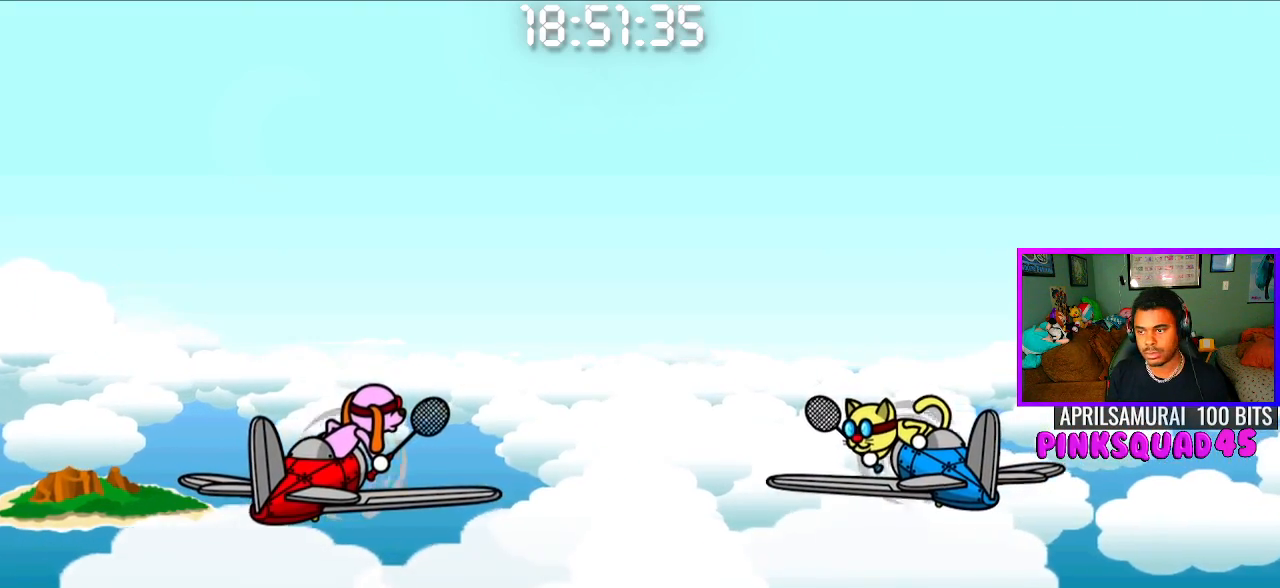
{"buttons": [], "left_stick": "center", "right_stick": "center", "events": []}
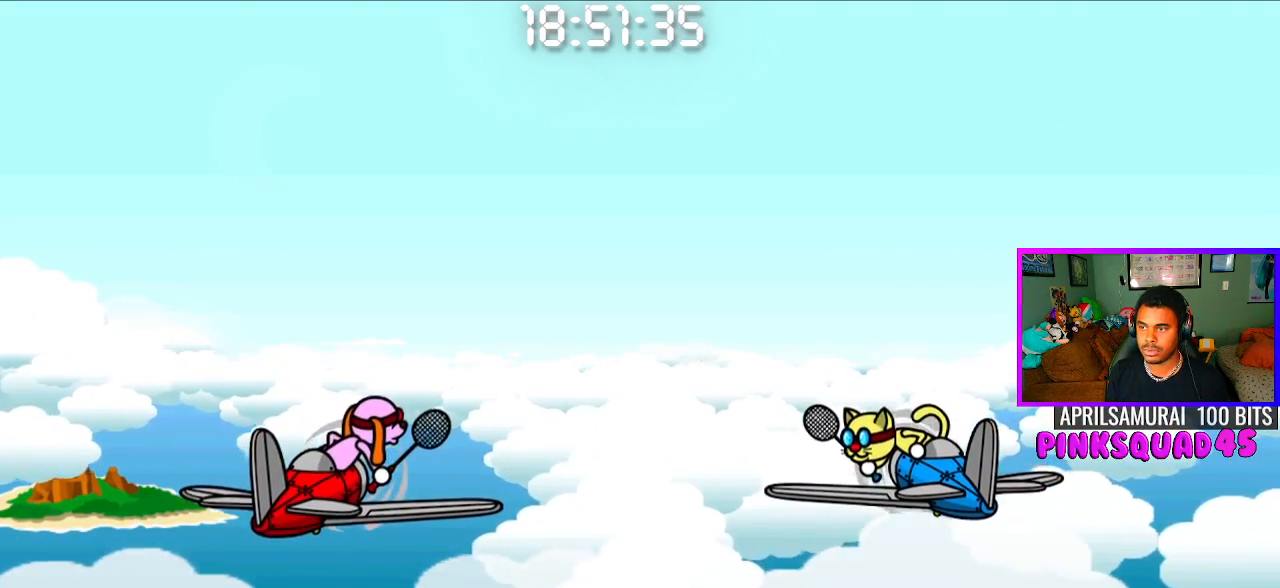
{"buttons": [], "left_stick": "center", "right_stick": "center", "events": []}
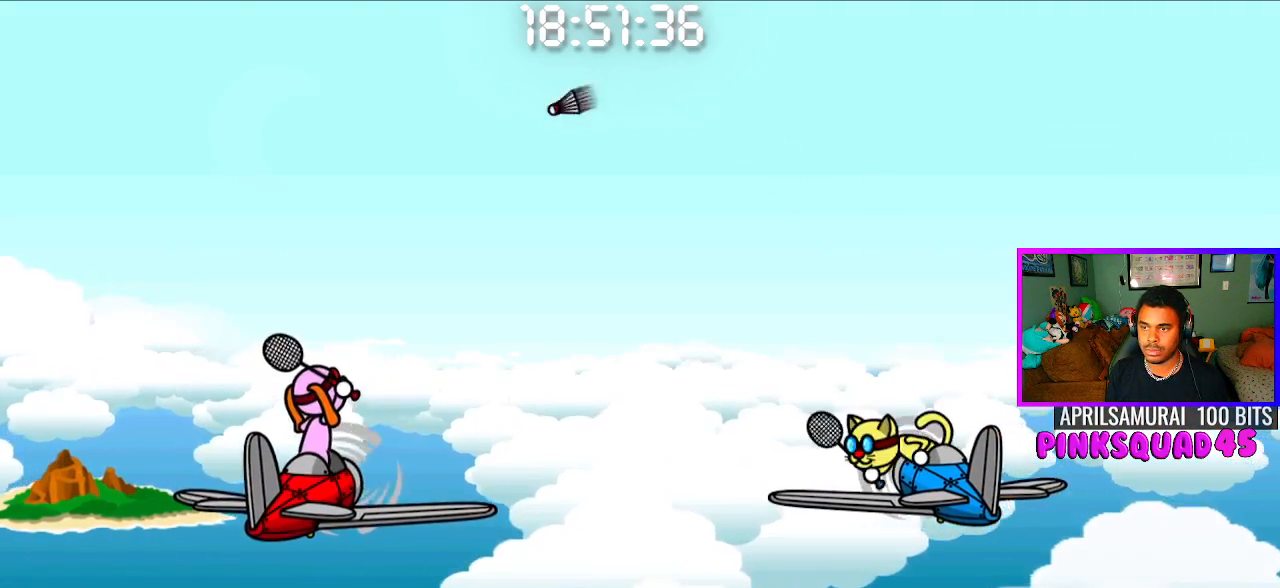
{"buttons": [], "left_stick": "center", "right_stick": "center", "events": [[67, "CROSS", "down"], [183, "CROSS", "up"]]}
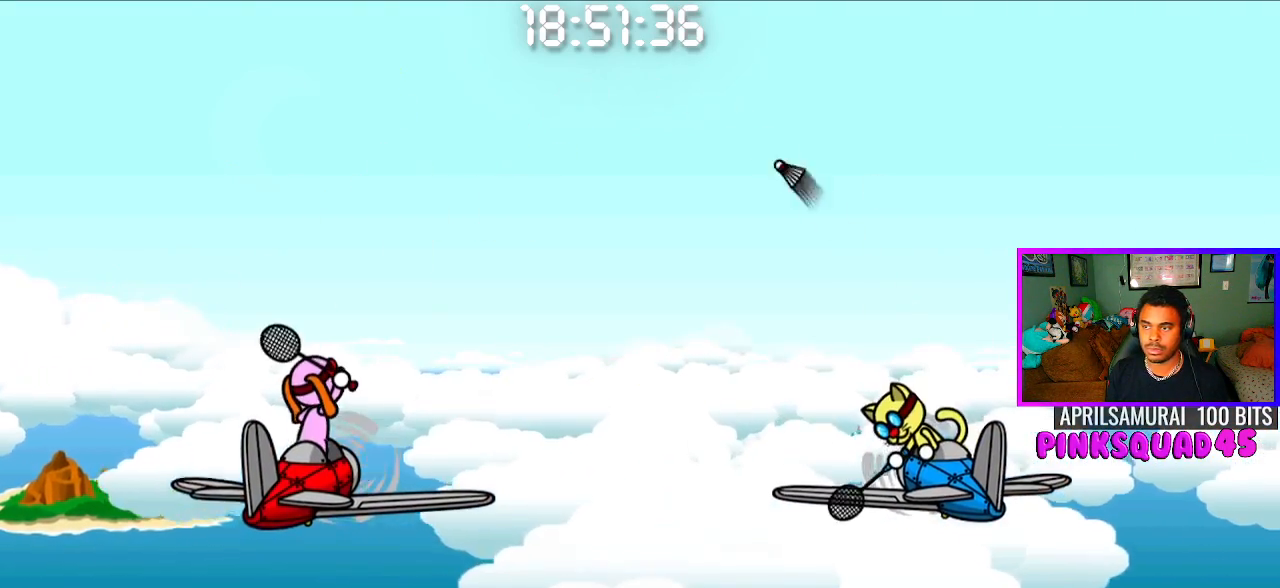
{"buttons": [], "left_stick": "center", "right_stick": "center", "events": [[267, "CROSS", "down"], [383, "CROSS", "up"]]}
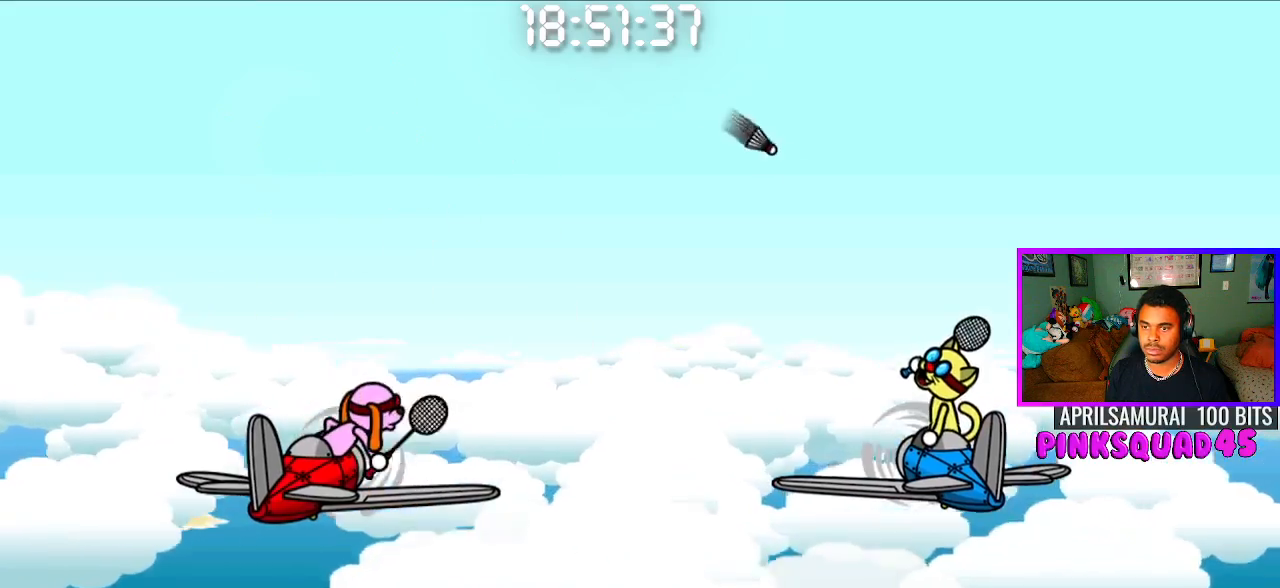
{"buttons": ["CROSS"], "left_stick": "center", "right_stick": "center", "events": [[400, "CROSS", "down"]]}
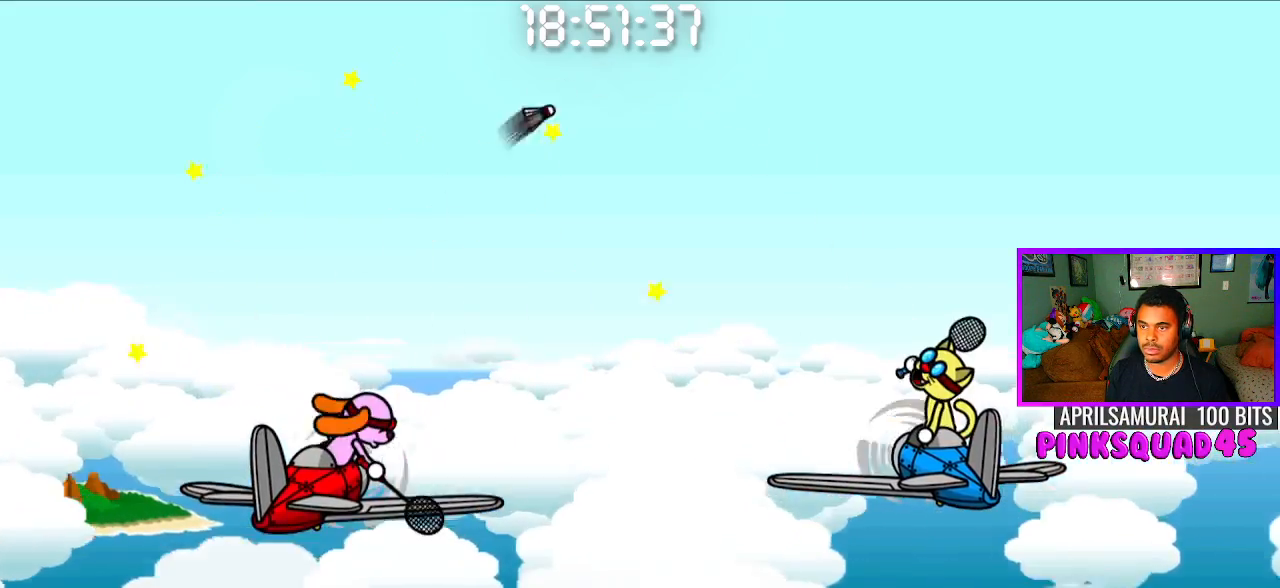
{"buttons": [], "left_stick": "center", "right_stick": "center", "events": [[17, "CROSS", "up"]]}
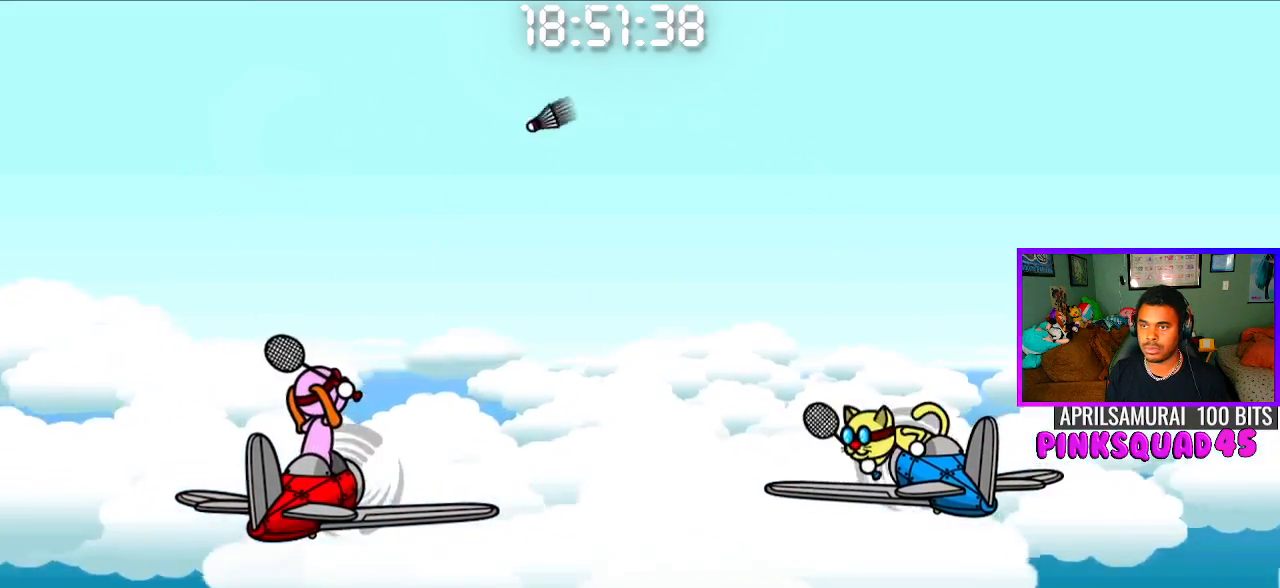
{"buttons": [], "left_stick": "center", "right_stick": "center", "events": [[50, "CROSS", "down"], [150, "CROSS", "up"]]}
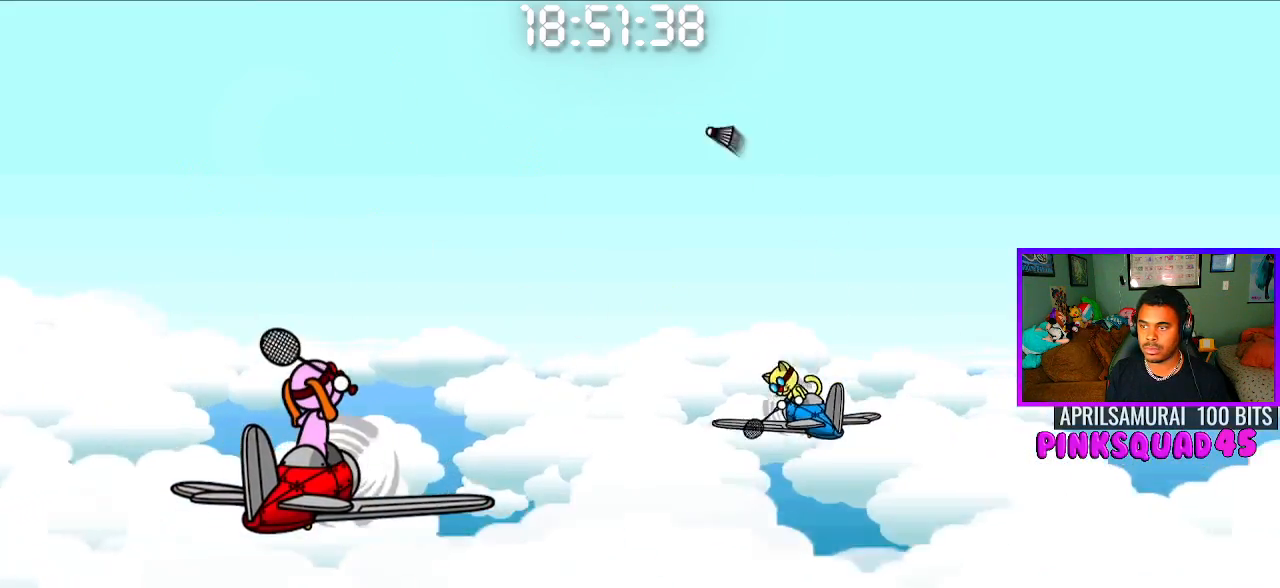
{"buttons": [], "left_stick": "center", "right_stick": "center", "events": [[200, "CROSS", "down"], [317, "CROSS", "up"]]}
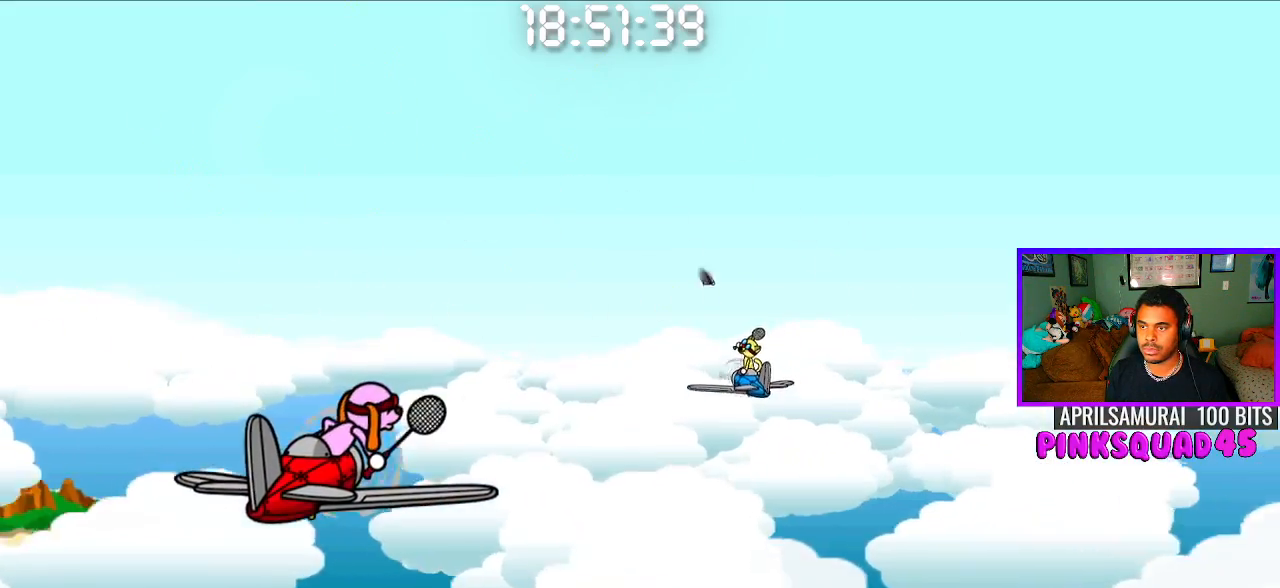
{"buttons": [], "left_stick": "center", "right_stick": "center", "events": [[350, "CROSS", "down"], [467, "CROSS", "up"]]}
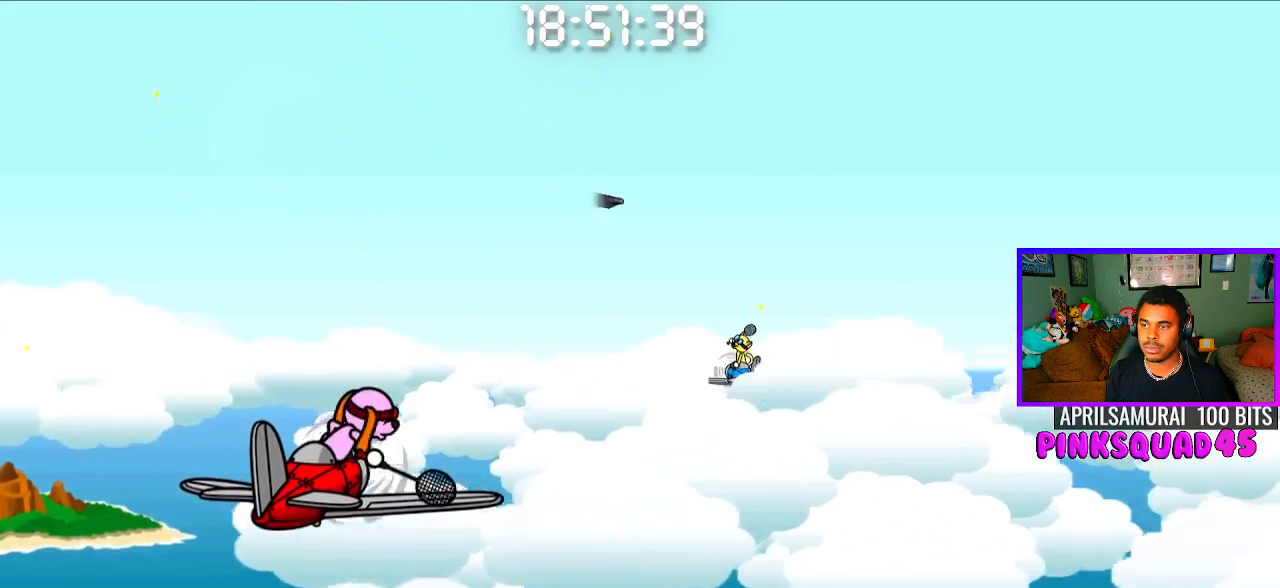
{"buttons": [], "left_stick": "center", "right_stick": "center", "events": []}
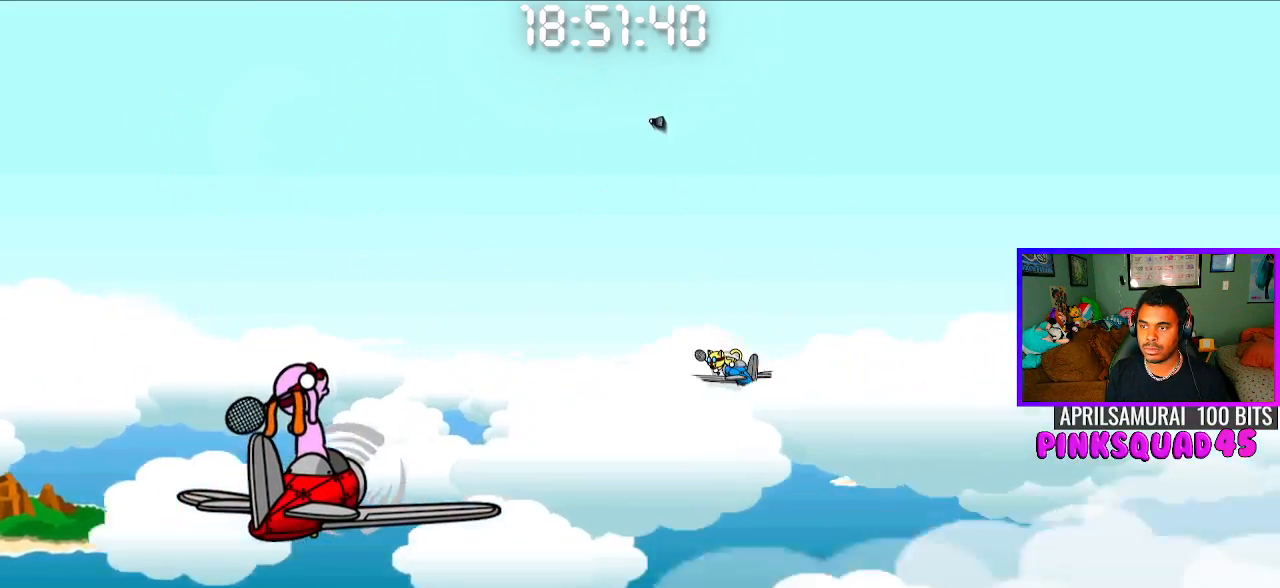
{"buttons": [], "left_stick": "center", "right_stick": "center", "events": [[333, "CROSS", "down"], [433, "CROSS", "up"]]}
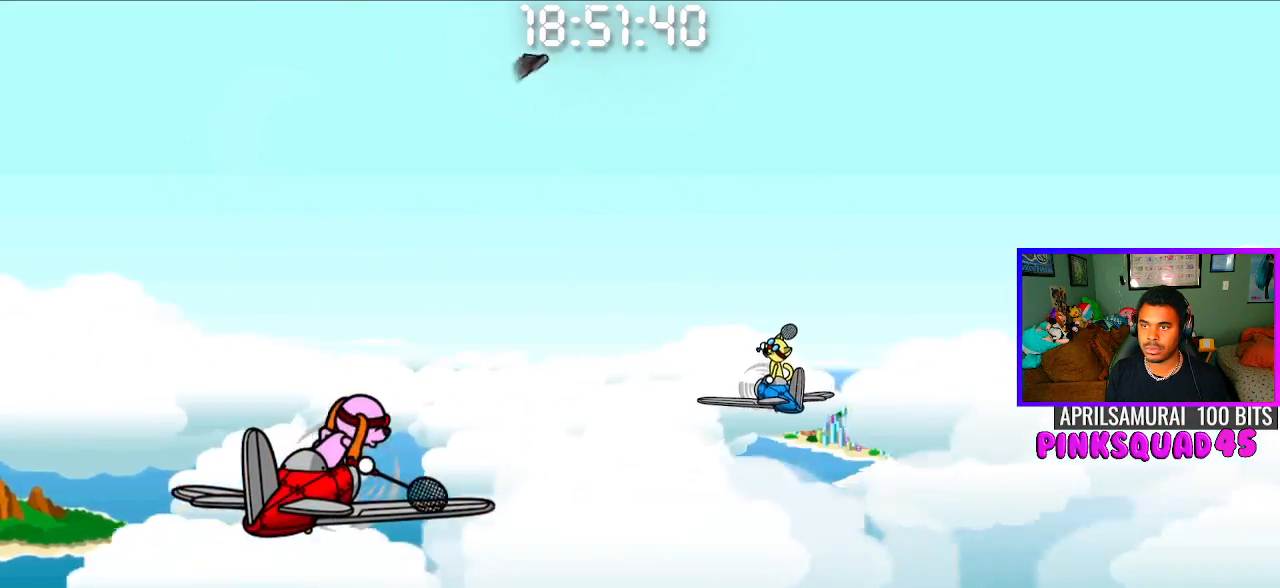
{"buttons": [], "left_stick": "center", "right_stick": "center", "events": []}
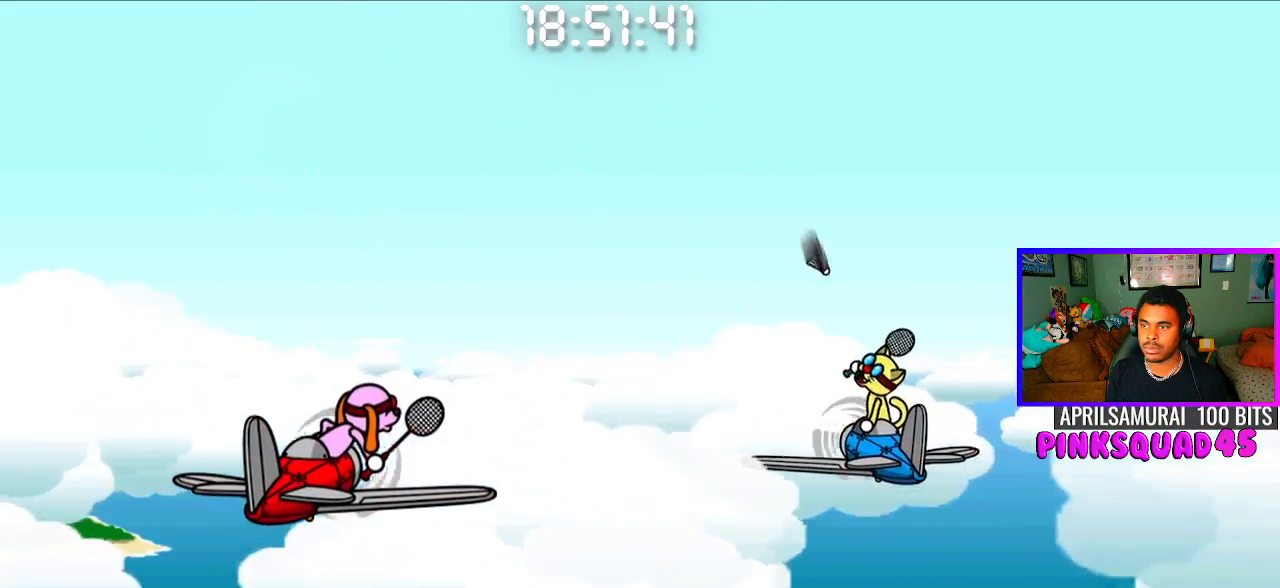
{"buttons": [], "left_stick": "center", "right_stick": "center", "events": [[333, "CROSS", "down"], [483, "CROSS", "up"]]}
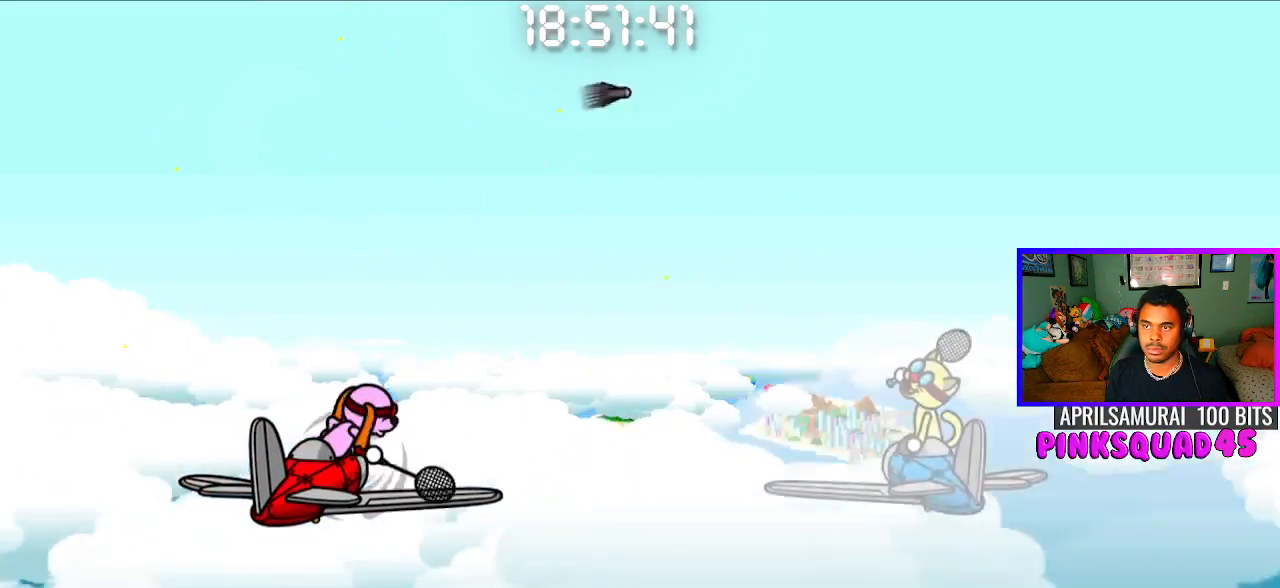
{"buttons": [], "left_stick": "center", "right_stick": "center", "events": []}
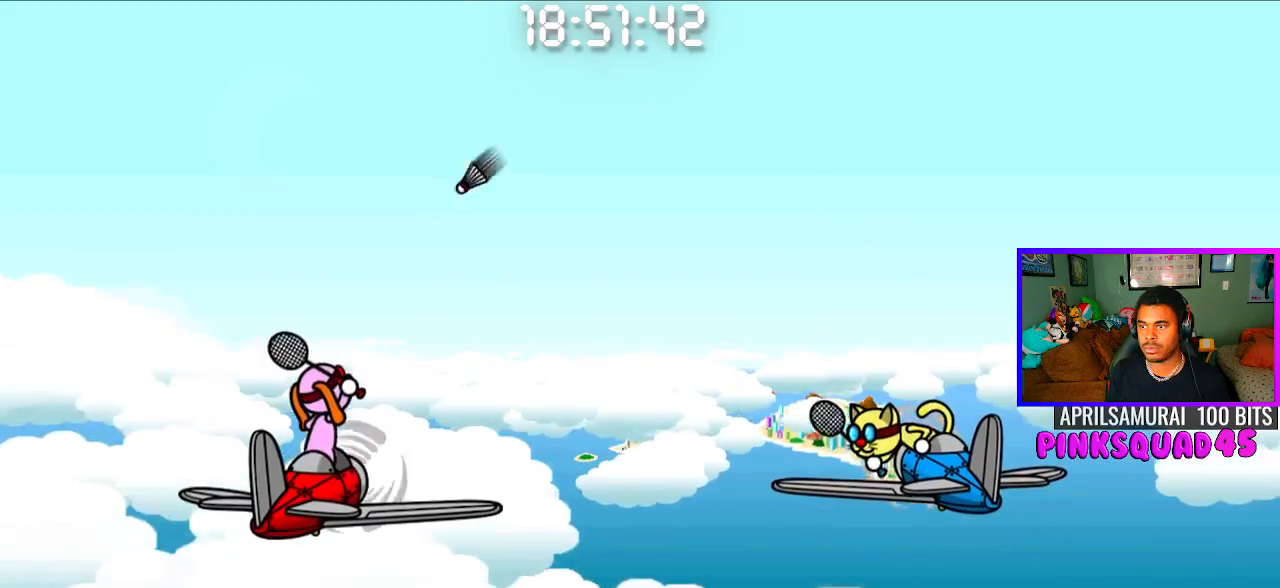
{"buttons": [], "left_stick": "center", "right_stick": "center", "events": [[17, "CROSS", "down"], [117, "CROSS", "up"]]}
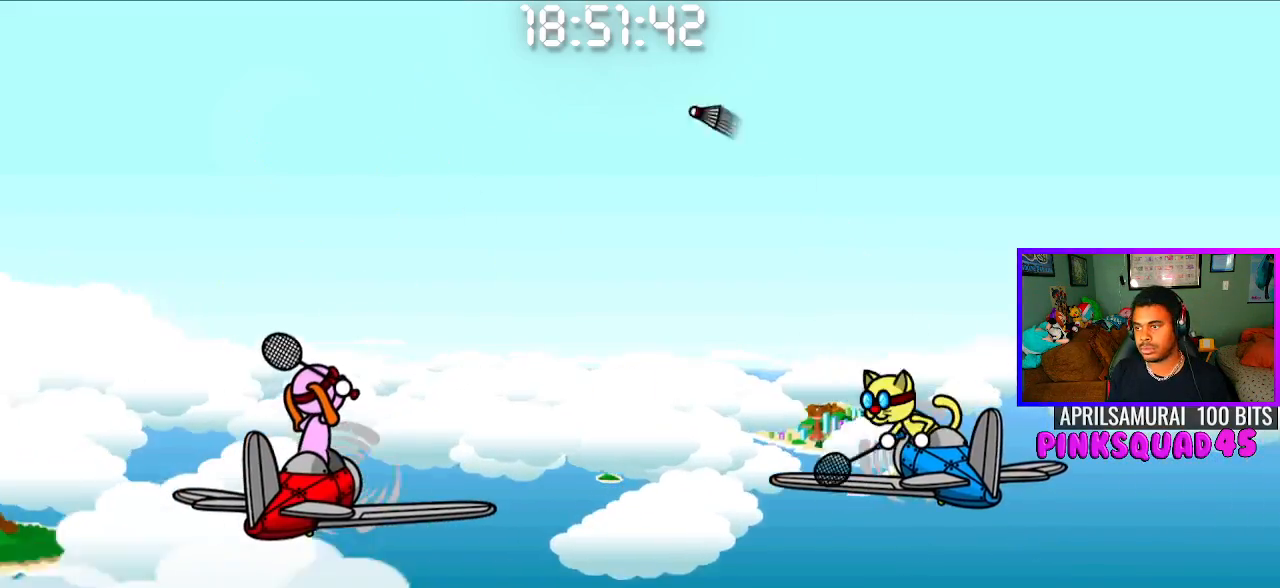
{"buttons": [], "left_stick": "center", "right_stick": "center", "events": [[183, "CROSS", "down"], [300, "CROSS", "up"]]}
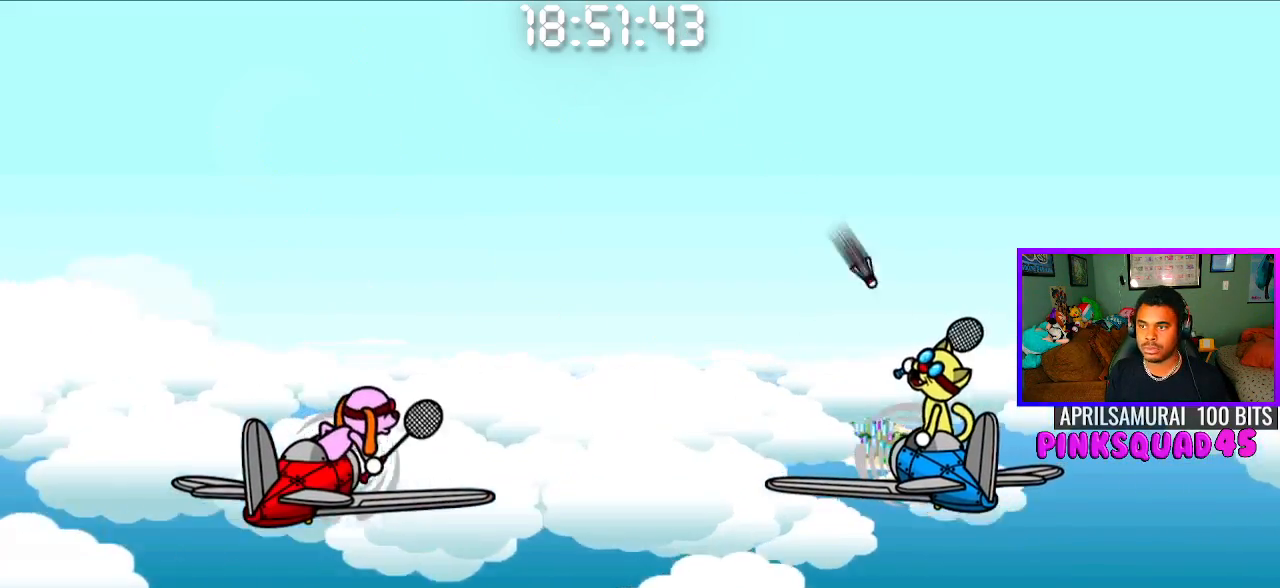
{"buttons": [], "left_stick": "center", "right_stick": "center", "events": [[350, "CROSS", "down"], [450, "CROSS", "up"]]}